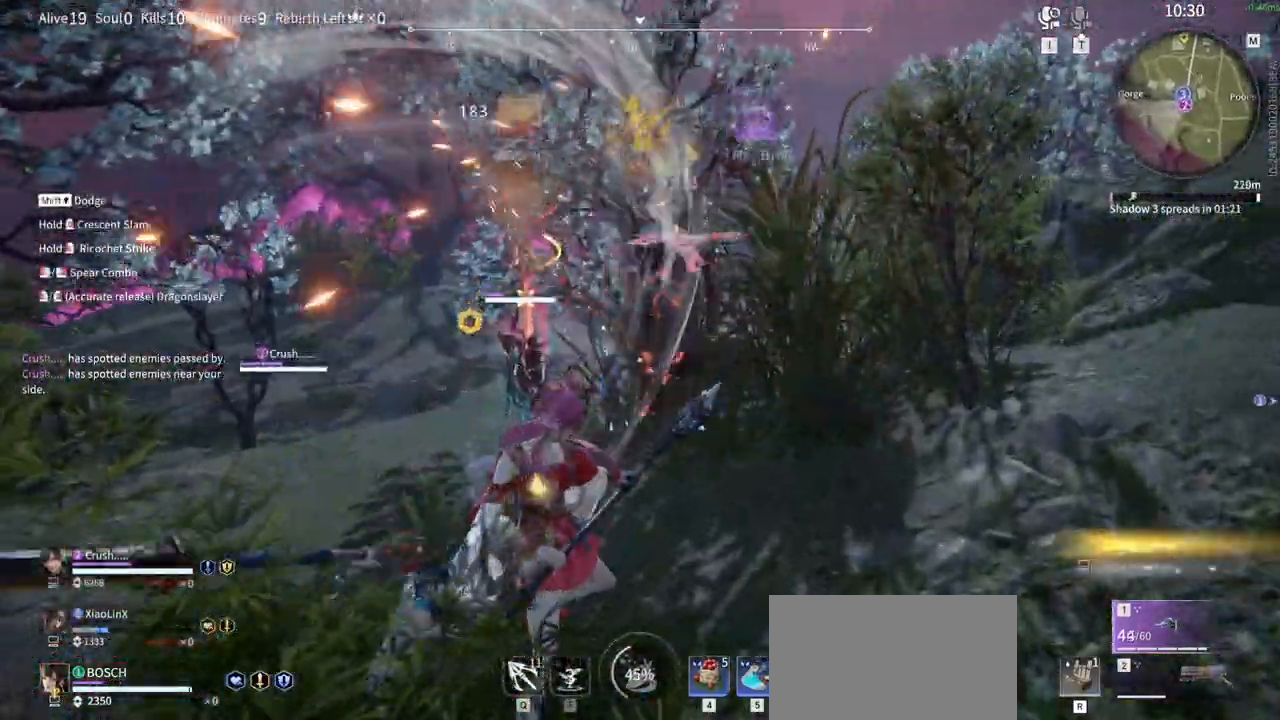
Gameplay with keyboard and mouse; each line is a JSON object with the keys and mouse buttons held at the frame after it. "events" lists presses ("down") and releases ("up") of "1", "2", "3", "4", "5", "a", "alt", "b", "c", "ctrl", "d", "e", "f", "g", "q", "r", "s", "shift", "space", "t", "tab", "tilde", "v", "w", "x", "z", "mouse_left", "mouse_wheel", "mouse_right", "mouse_mb4" and "mouse_mb5" between this image and that frame as [ms after this image, input, new state], when the widget could be followed in between. "mouse_left", "mouse_wheel", "mouse_right", "mouse_mb4", "mouse_mb5" = the "left", "wheel", "right", "mb4", "mb5" buttons of the "mouse" list. No other keys are recorded. "wheel" means that the mouse wheel is clicked or scrolled. Mouse movement is not recorded.
{"keys": [], "mouse": [], "events": [[17, "c", "up"], [17, "mouse_right", "up"], [67, "mouse_right", "down"], [200, "mouse_right", "up"]]}
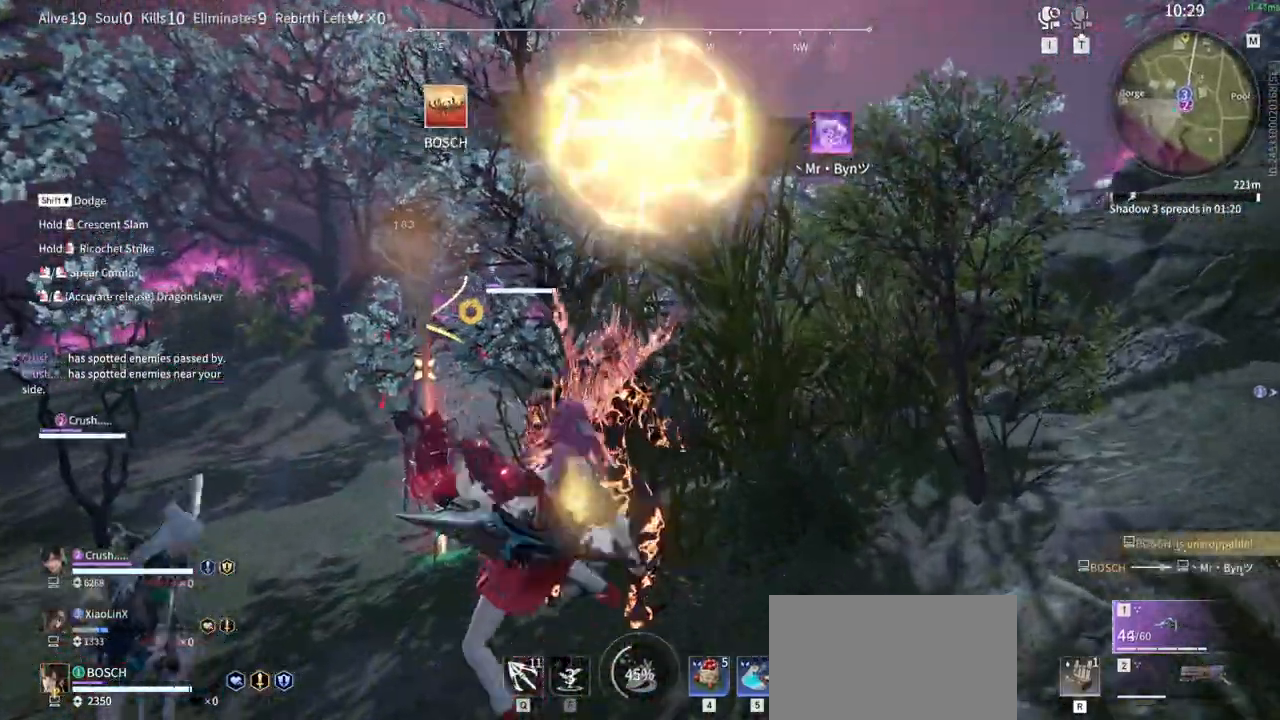
{"keys": [], "mouse": [], "events": []}
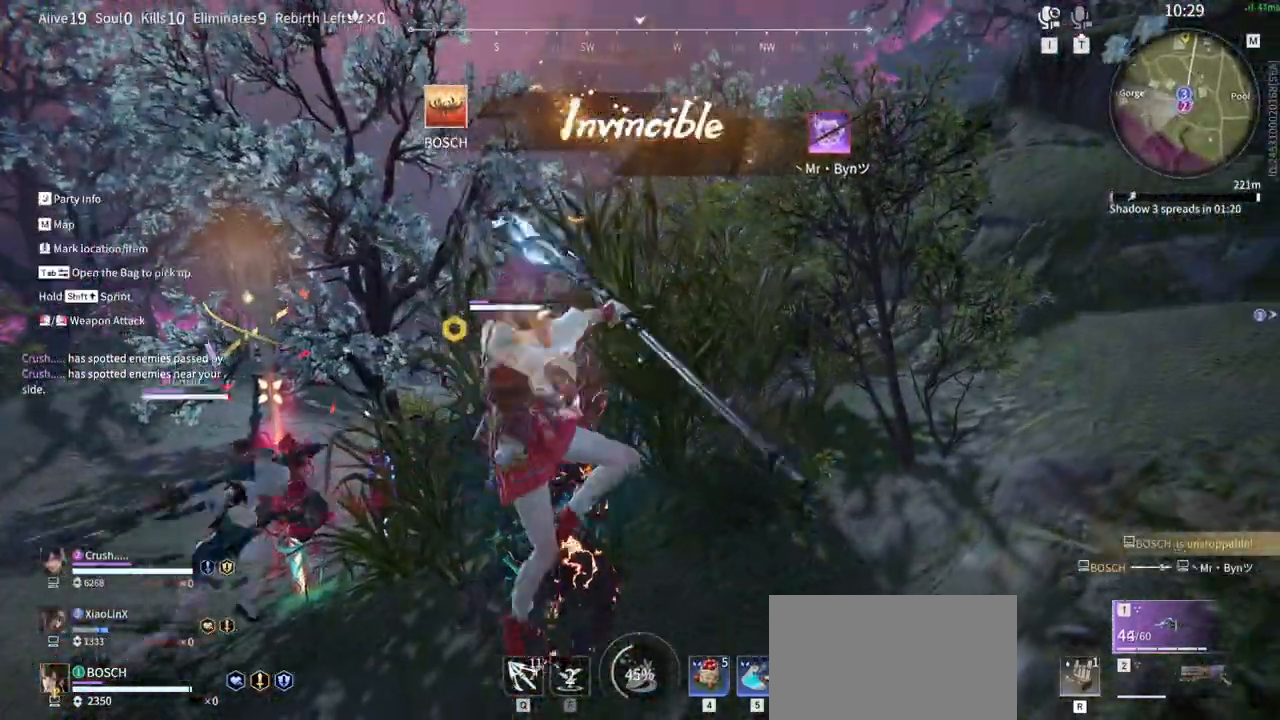
{"keys": ["e"], "mouse": [], "events": [[183, "tab", "down"], [333, "e", "down"], [333, "tab", "up"], [433, "e", "up"], [467, "e", "down"]]}
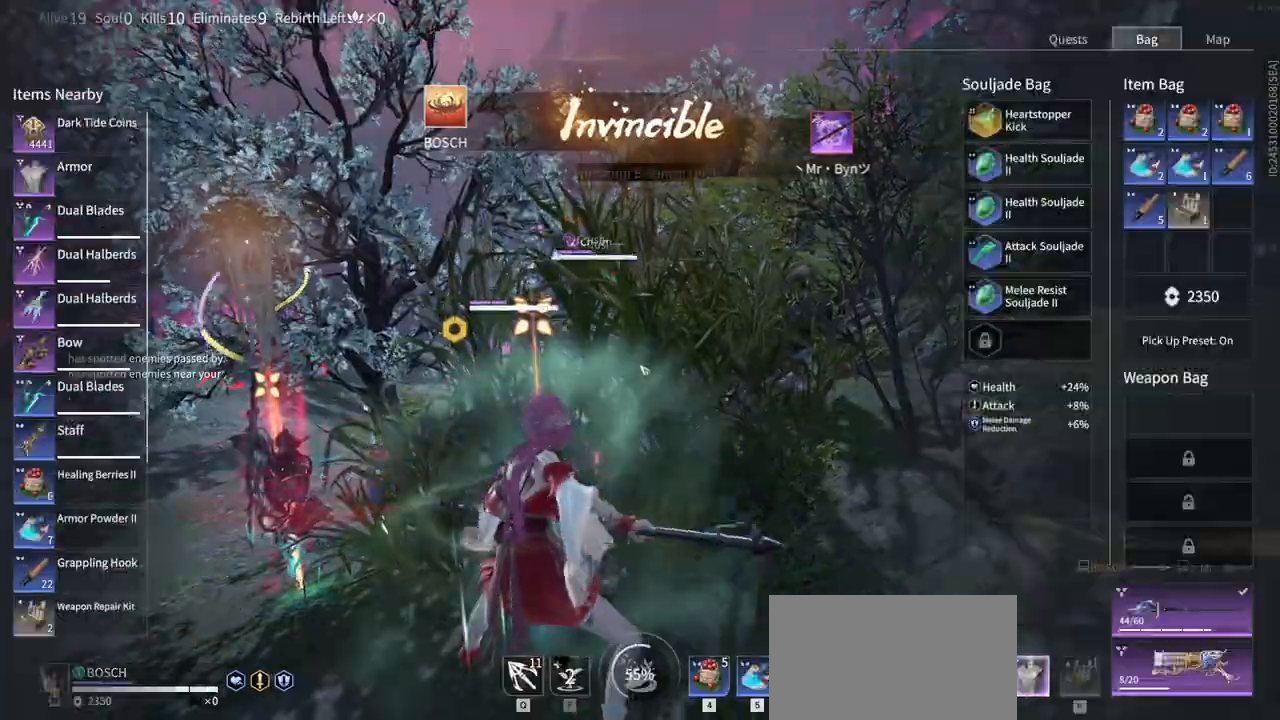
{"keys": ["shift", "w"], "mouse": [], "events": [[67, "tab", "down"], [117, "e", "up"], [167, "tab", "up"], [250, "a", "down"], [250, "shift", "down"], [300, "w", "down"], [450, "a", "up"]]}
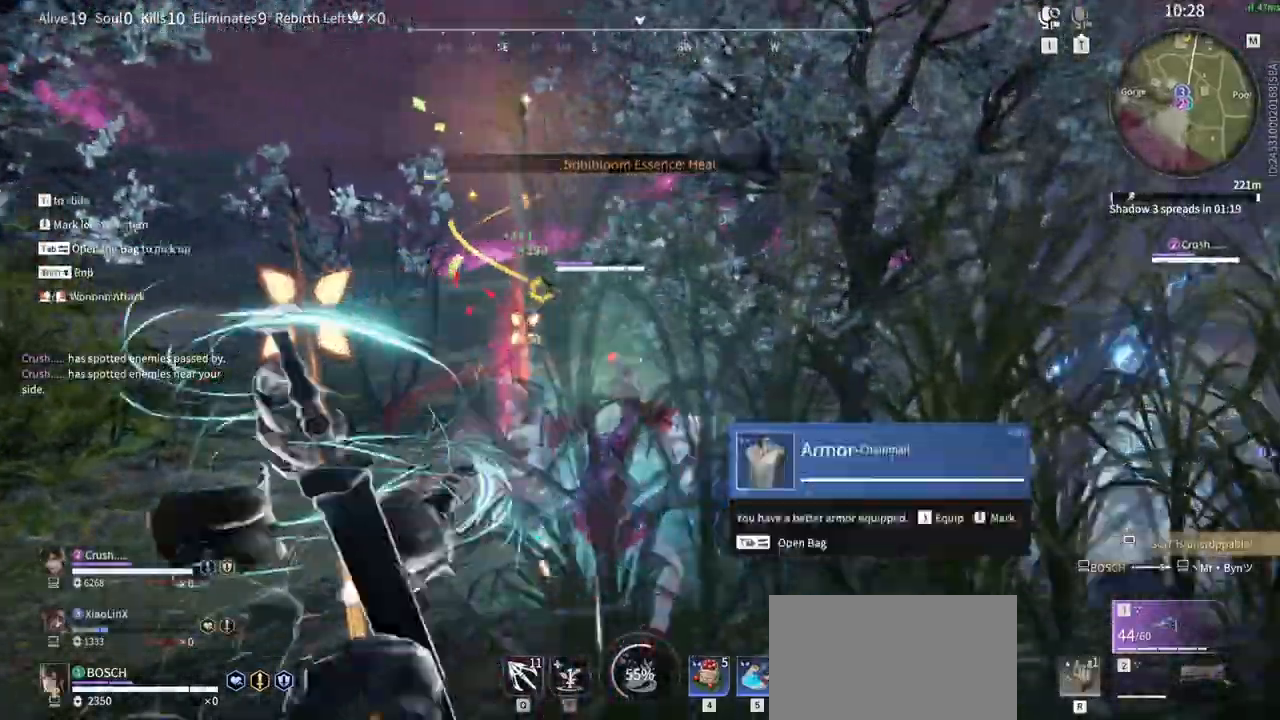
{"keys": ["tab", "w"], "mouse": []}